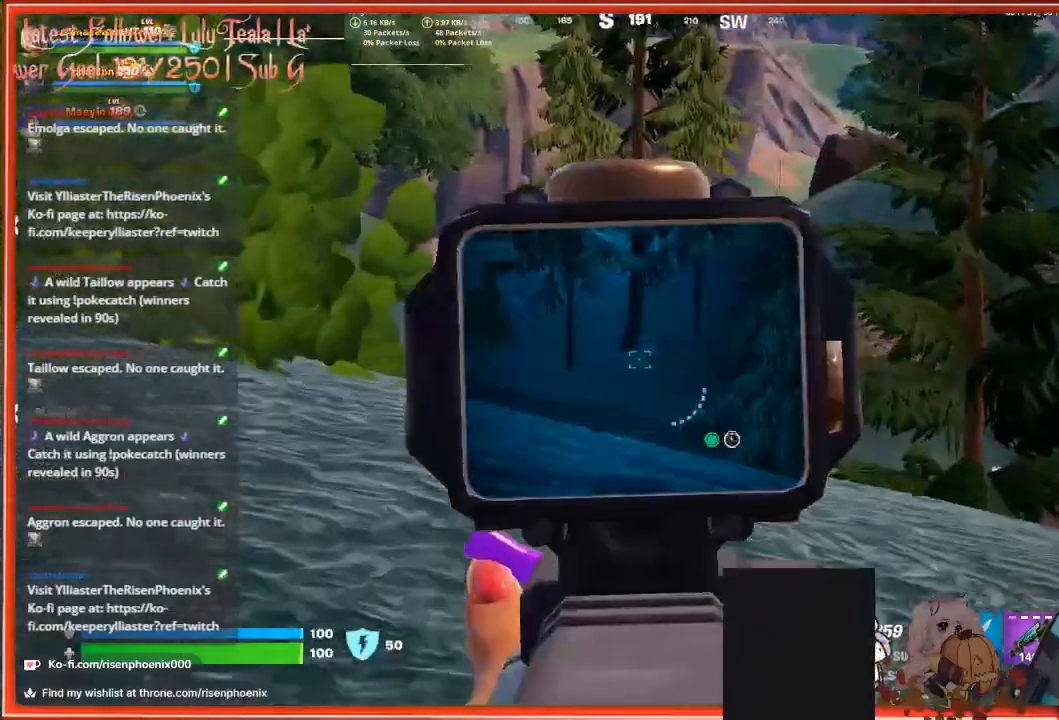
Gameplay with a controller (Xbox layout); each line is a JSON object with the inputs held at the frame after it. "events" lists button and stick changes between this image and that frame as [ms after this image, input, new state], when the widget could be followed in between.
{"buttons": ["L2"], "left_stick": "right", "right_stick": "up-left", "events": [[167, "right_stick", "up-left"], [400, "left_stick", "right"]]}
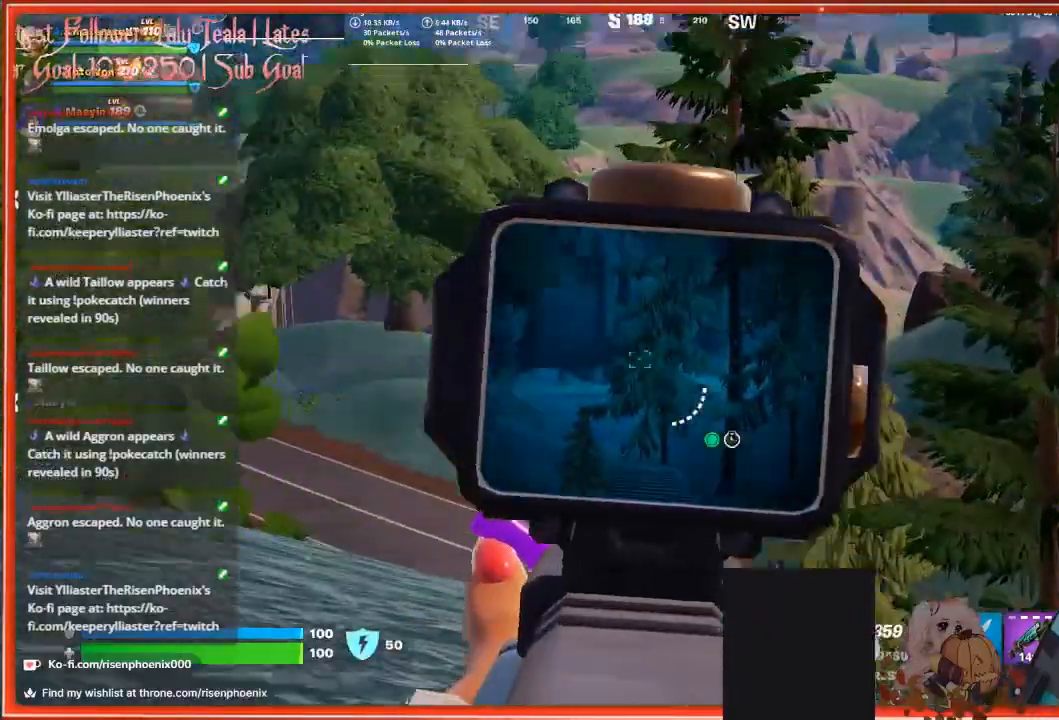
{"buttons": ["L2"], "left_stick": "right", "right_stick": "left", "events": [[400, "right_stick", "center"], [500, "right_stick", "left"]]}
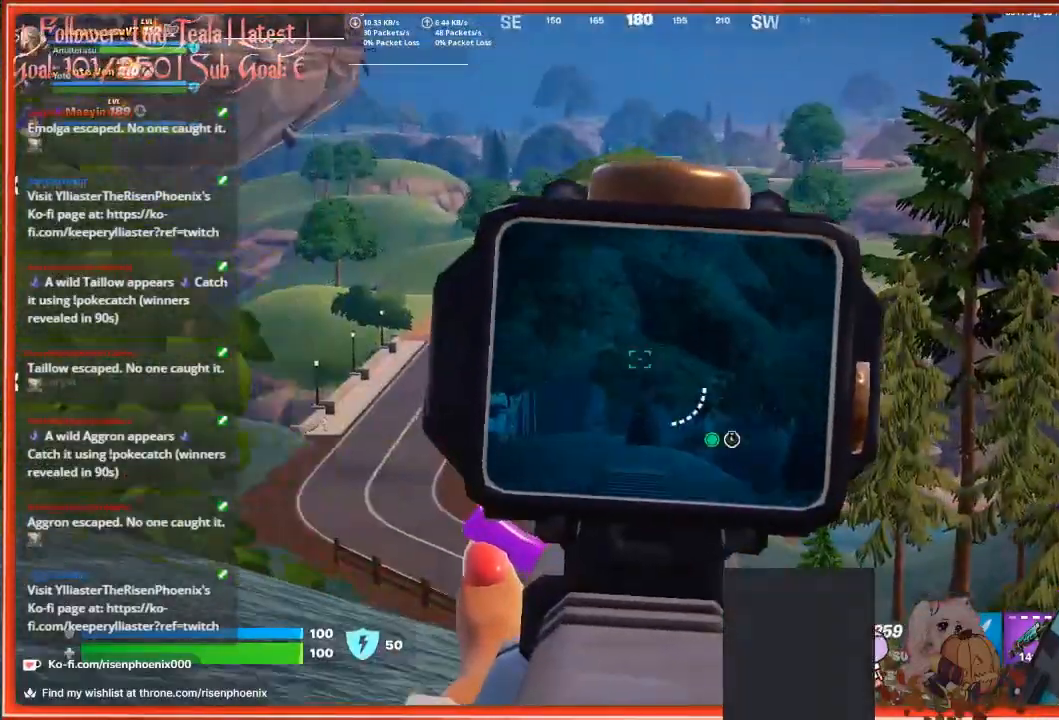
{"buttons": ["L2"], "left_stick": "center", "right_stick": "left", "events": [[133, "left_stick", "center"]]}
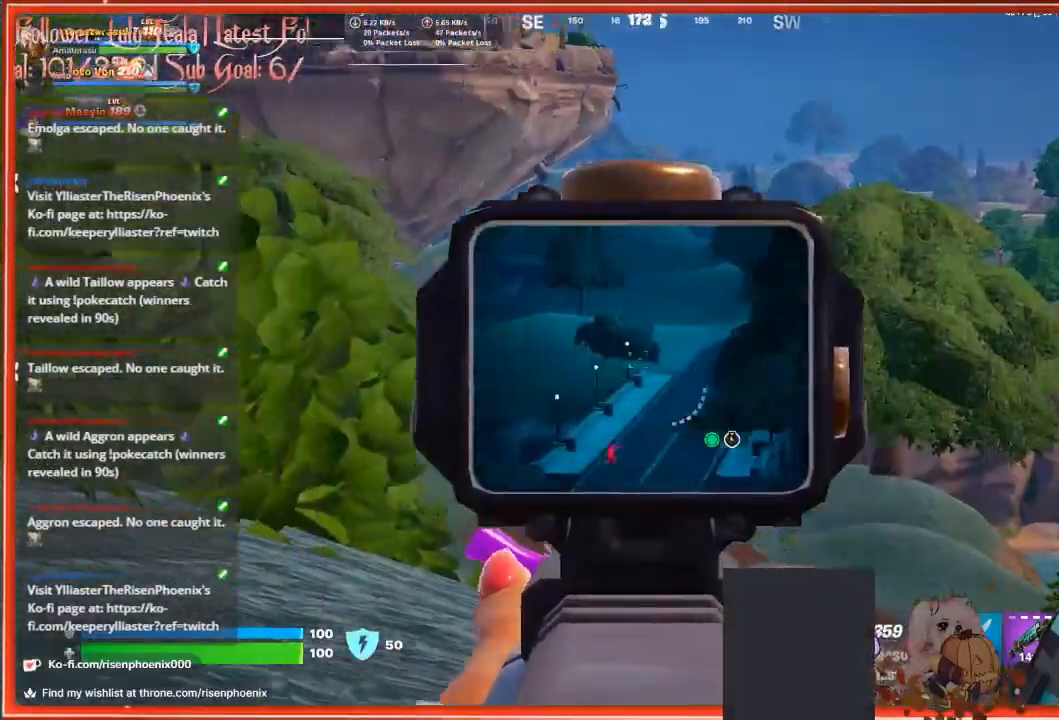
{"buttons": ["L2"], "left_stick": "center", "right_stick": "down-right", "events": [[133, "right_stick", "up-left"], [333, "right_stick", "center"], [400, "right_stick", "down-right"]]}
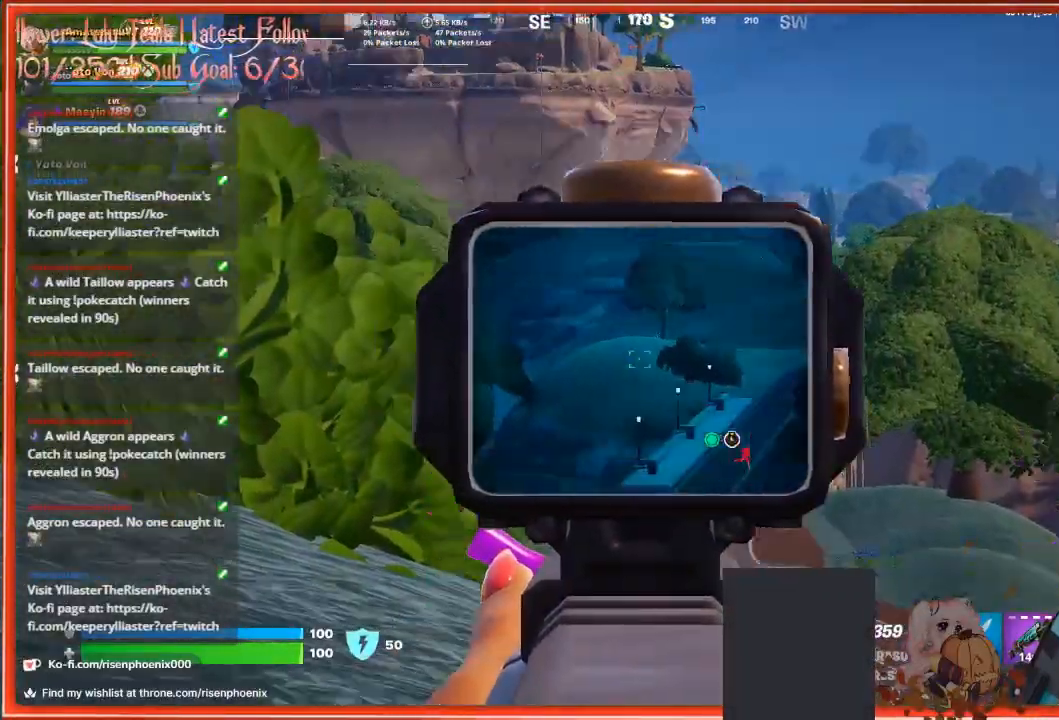
{"buttons": ["L2"], "left_stick": "up-left", "right_stick": "up", "events": [[100, "right_stick", "center"], [133, "left_stick", "left"], [367, "right_stick", "up"], [400, "left_stick", "up-left"]]}
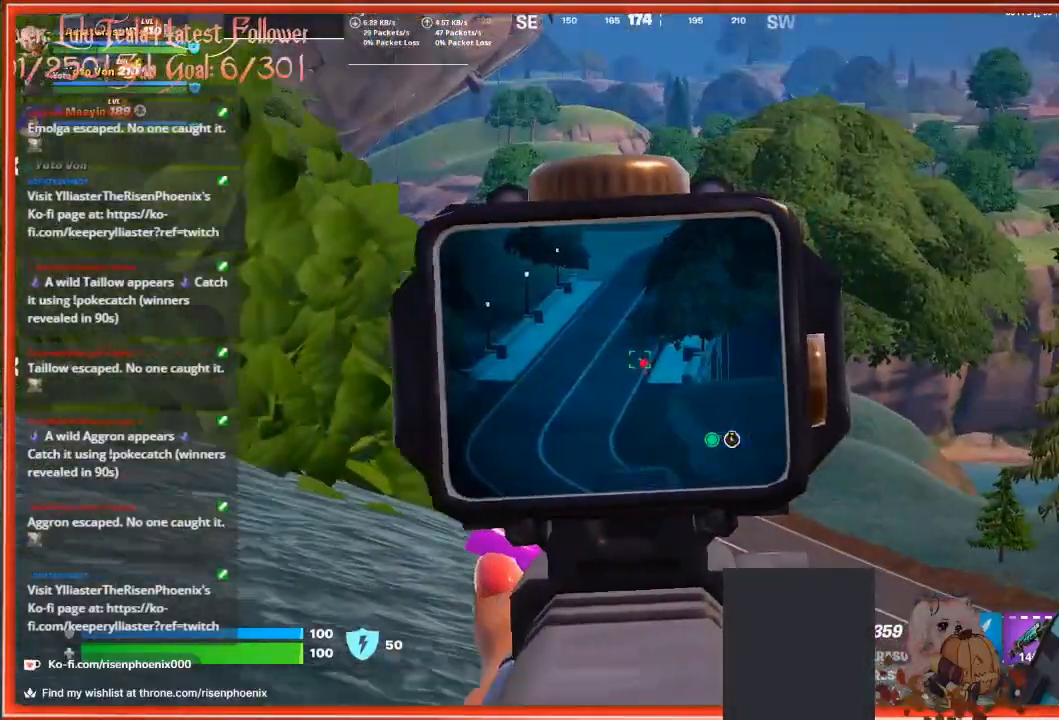
{"buttons": ["L2"], "left_stick": "center", "right_stick": "right", "events": [[33, "left_stick", "center"], [67, "right_stick", "center"], [133, "right_stick", "right"]]}
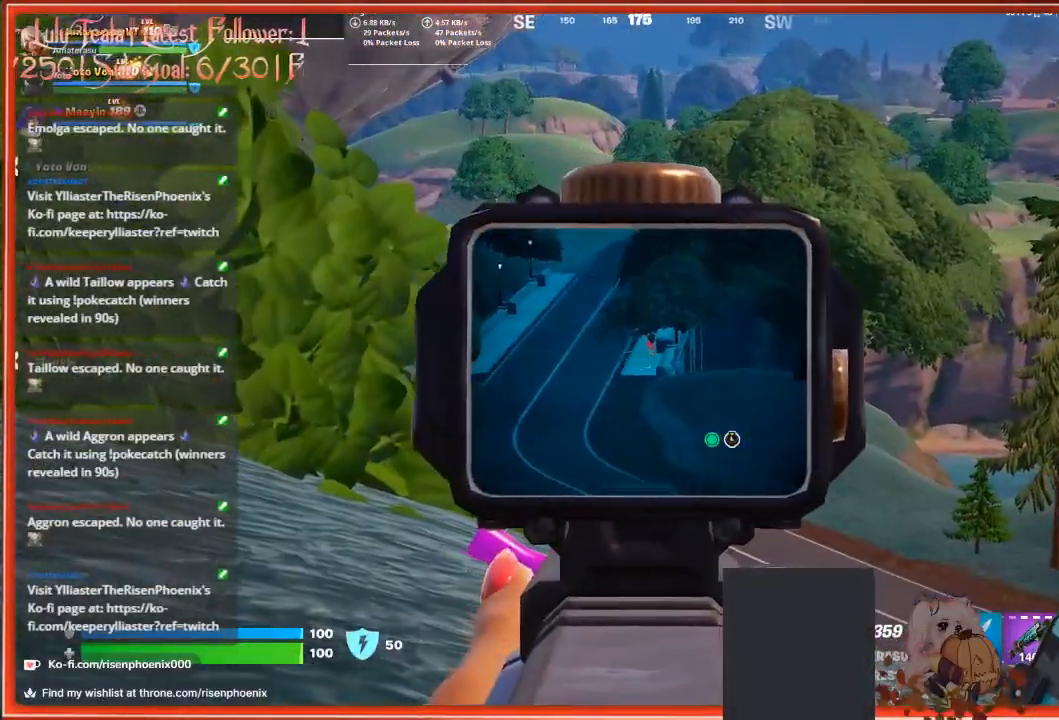
{"buttons": ["L2"], "left_stick": "center", "right_stick": "up", "events": [[300, "right_stick", "center"], [433, "right_stick", "up"]]}
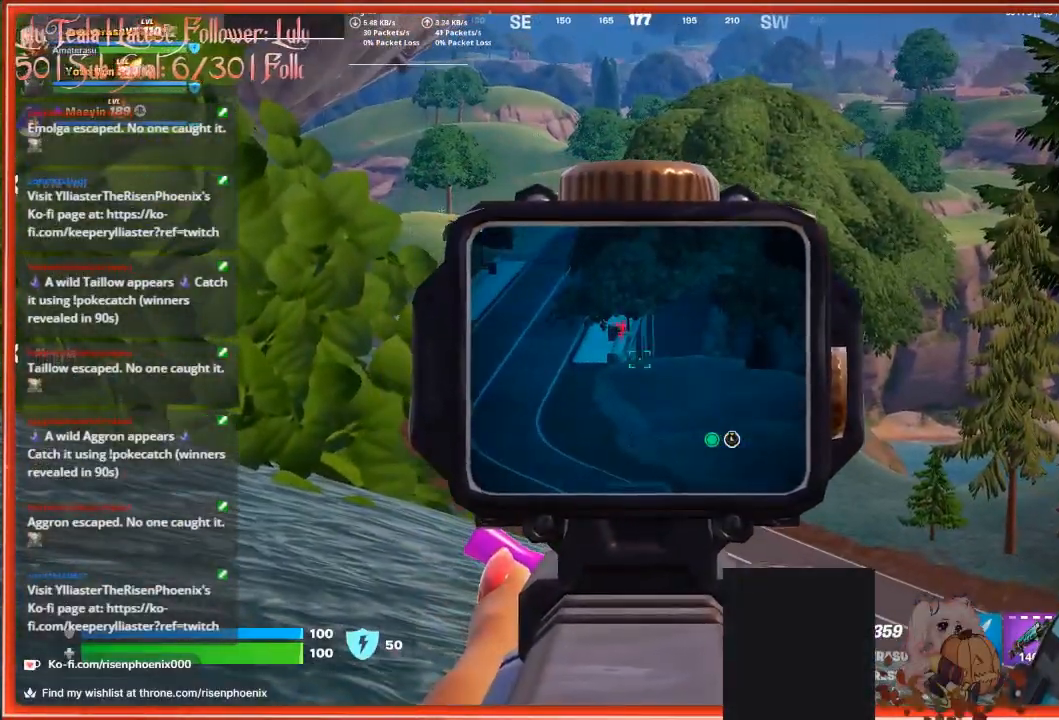
{"buttons": ["L2"], "left_stick": "center", "right_stick": "center", "events": [[233, "right_stick", "center"]]}
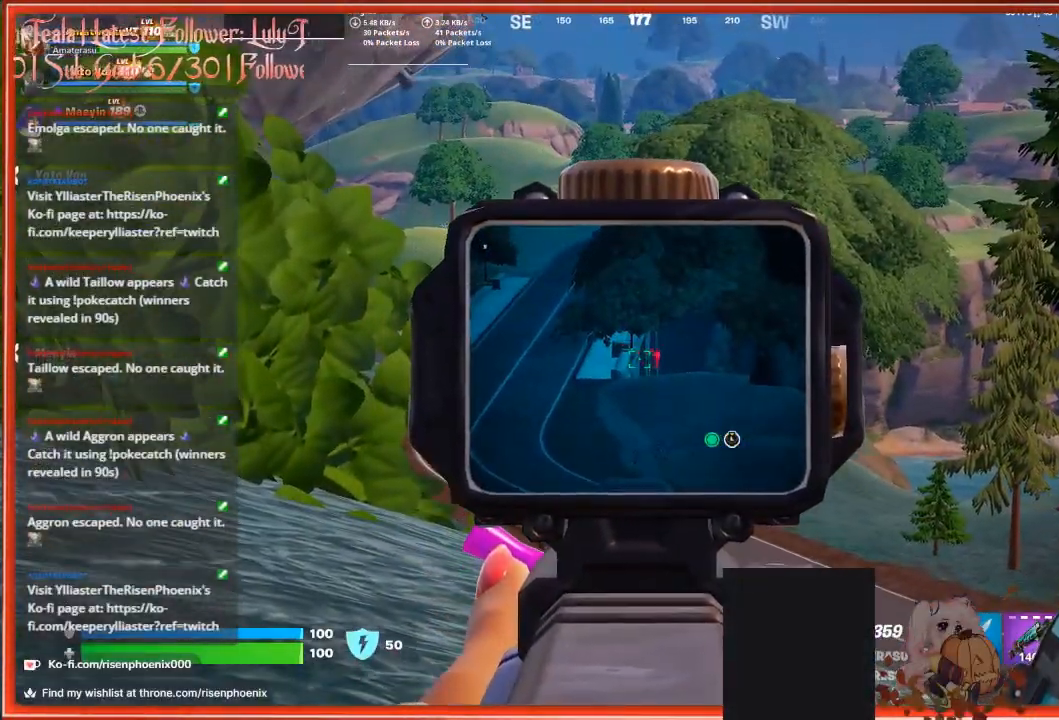
{"buttons": ["L2"], "left_stick": "center", "right_stick": "center", "events": []}
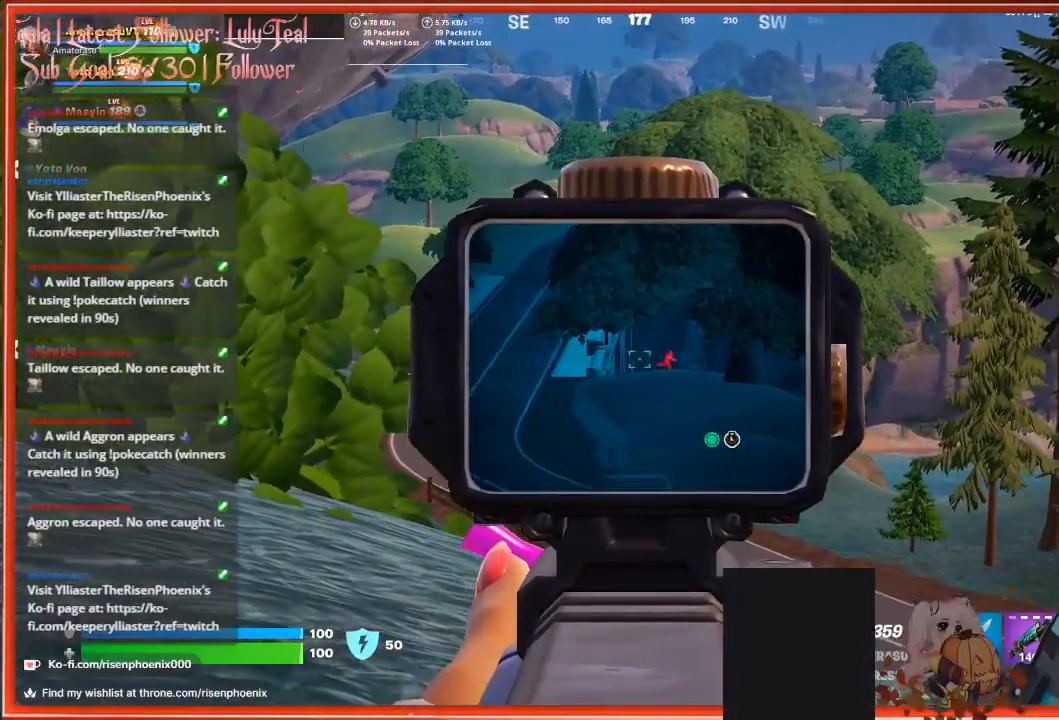
{"buttons": ["L2"], "left_stick": "center", "right_stick": "center", "events": []}
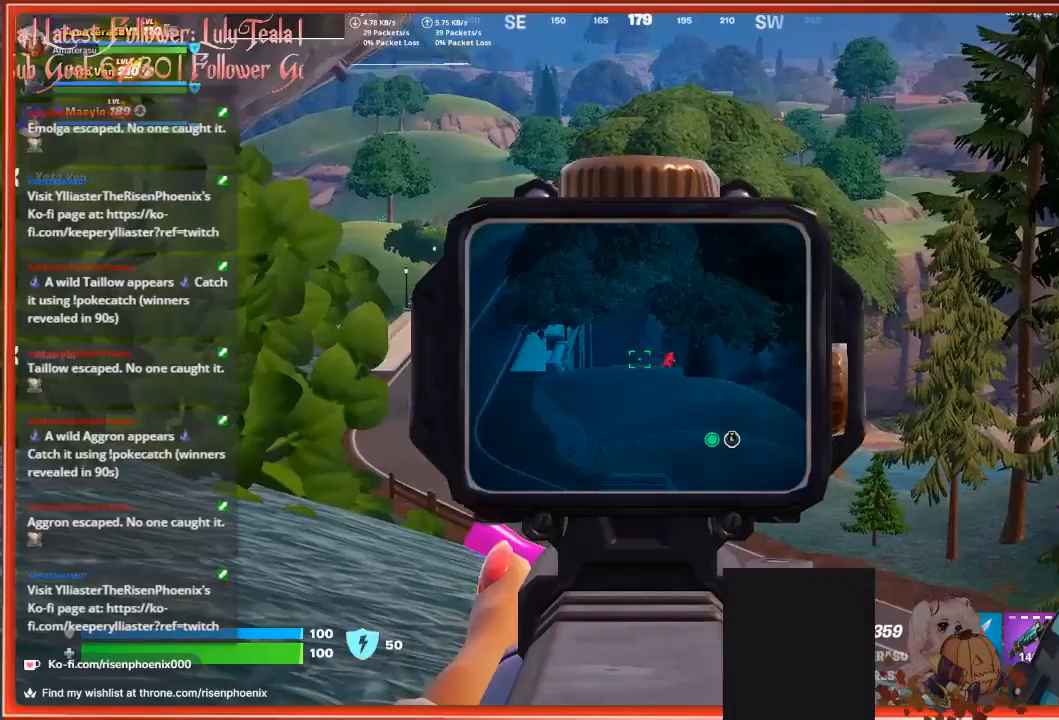
{"buttons": ["L2"], "left_stick": "center", "right_stick": "center", "events": []}
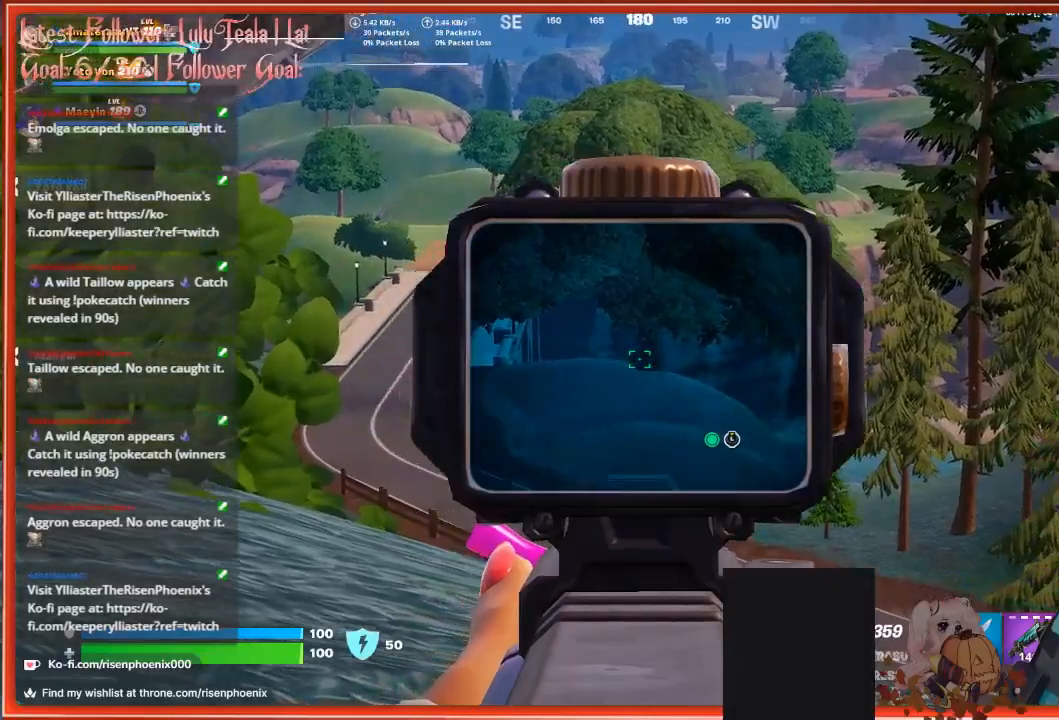
{"buttons": ["L2"], "left_stick": "left", "right_stick": "center", "events": [[367, "left_stick", "left"]]}
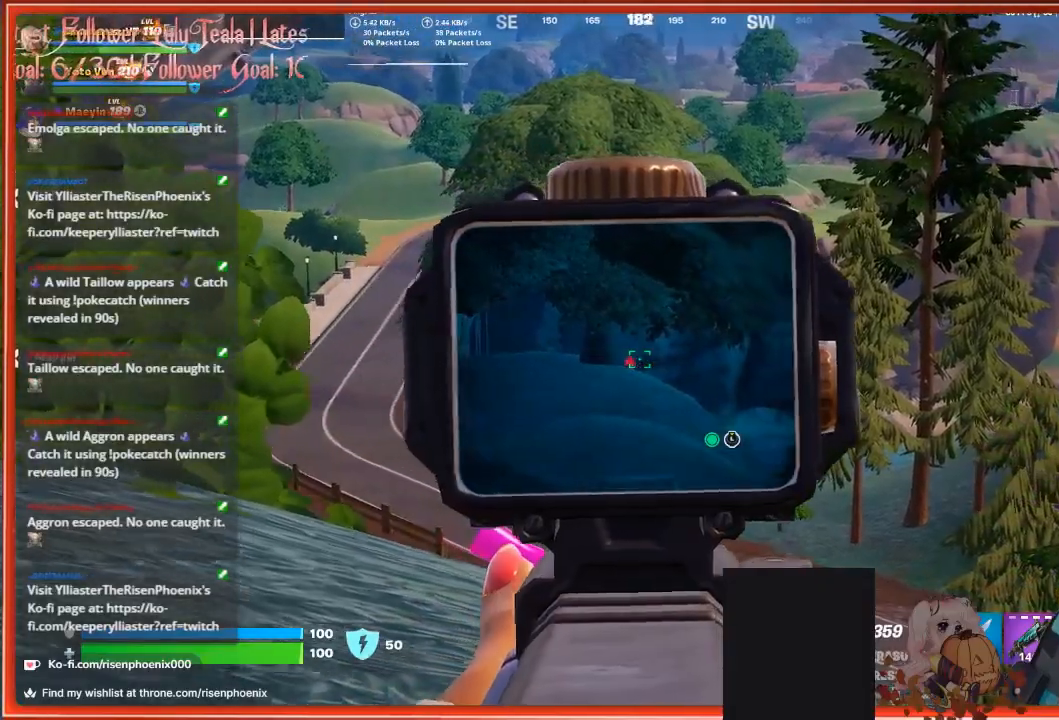
{"buttons": ["L2"], "left_stick": "left", "right_stick": "center", "events": []}
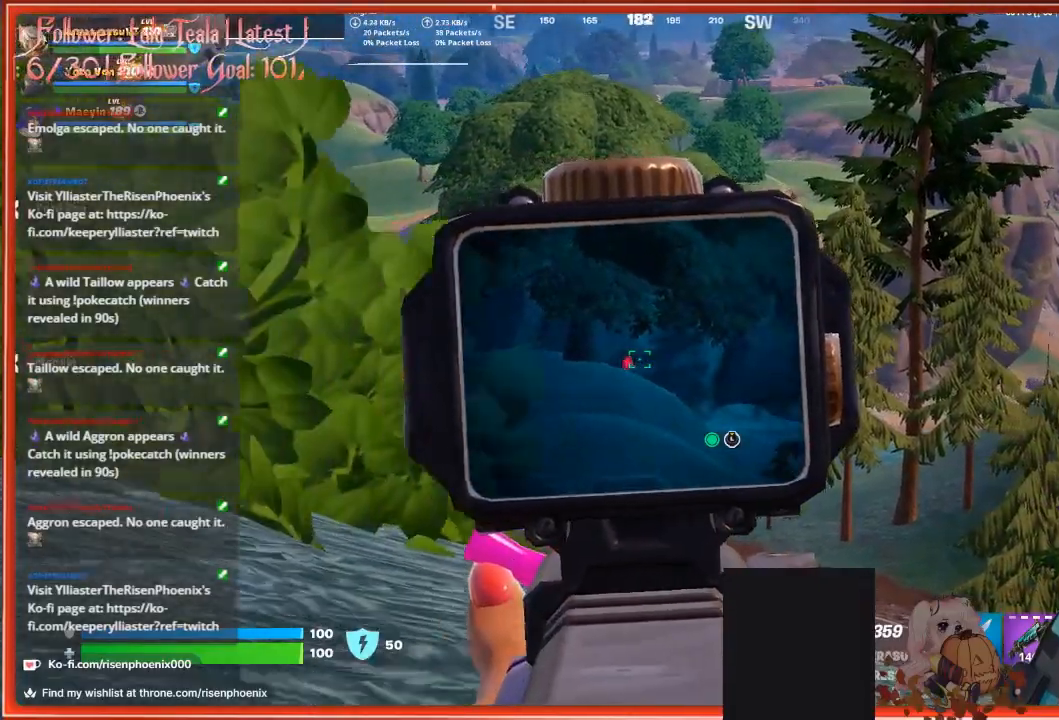
{"buttons": ["L2", "R2"], "left_stick": "center", "right_stick": "center", "events": [[100, "left_stick", "center"], [200, "left_stick", "right"], [467, "left_stick", "center"], [500, "R2", "down"]]}
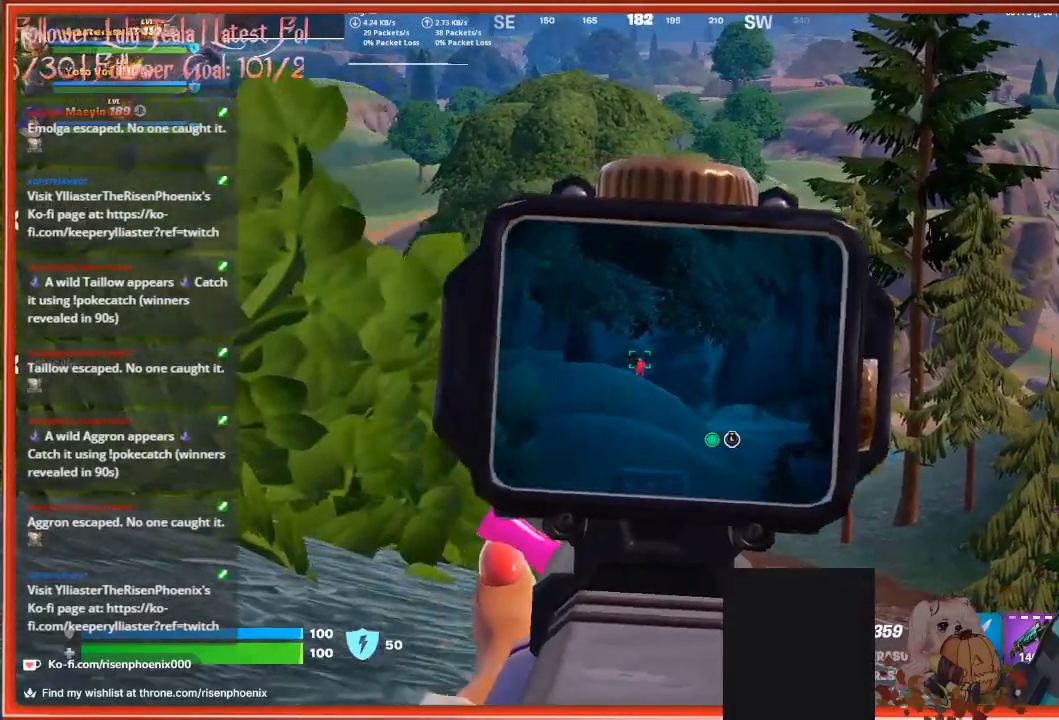
{"buttons": ["L2"], "left_stick": "center", "right_stick": "down", "events": [[133, "R2", "up"], [133, "right_stick", "down"], [200, "left_stick", "right"], [333, "left_stick", "center"]]}
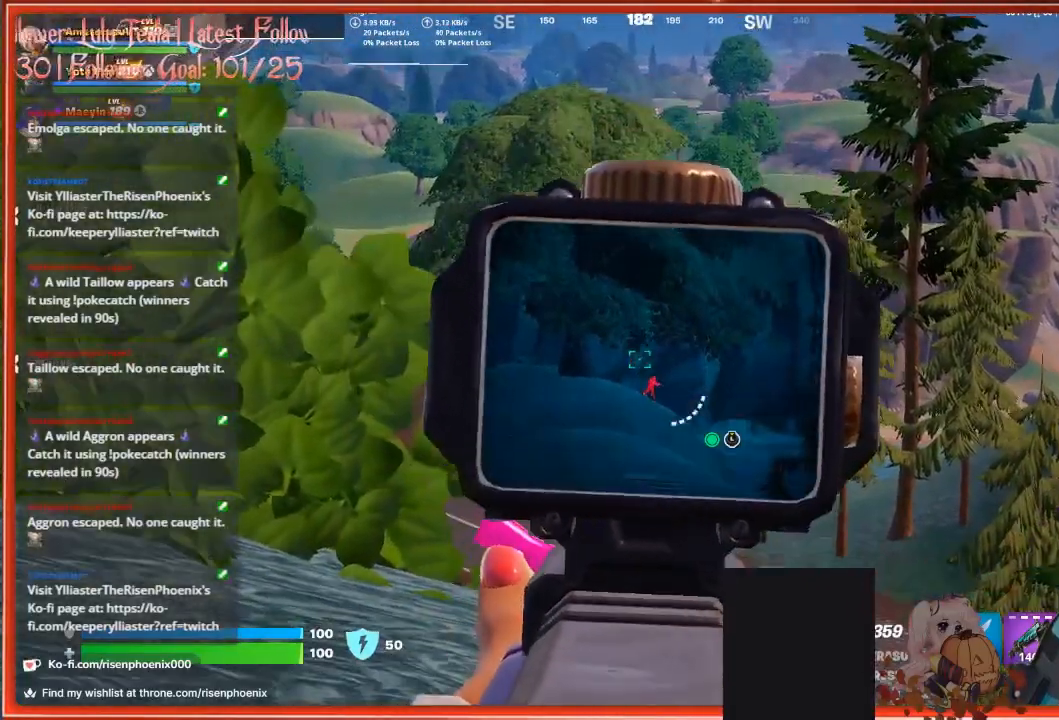
{"buttons": ["L2", "R2"], "left_stick": "up-right", "right_stick": "down-right", "events": [[67, "right_stick", "down-right"], [100, "left_stick", "up-right"], [500, "R2", "down"]]}
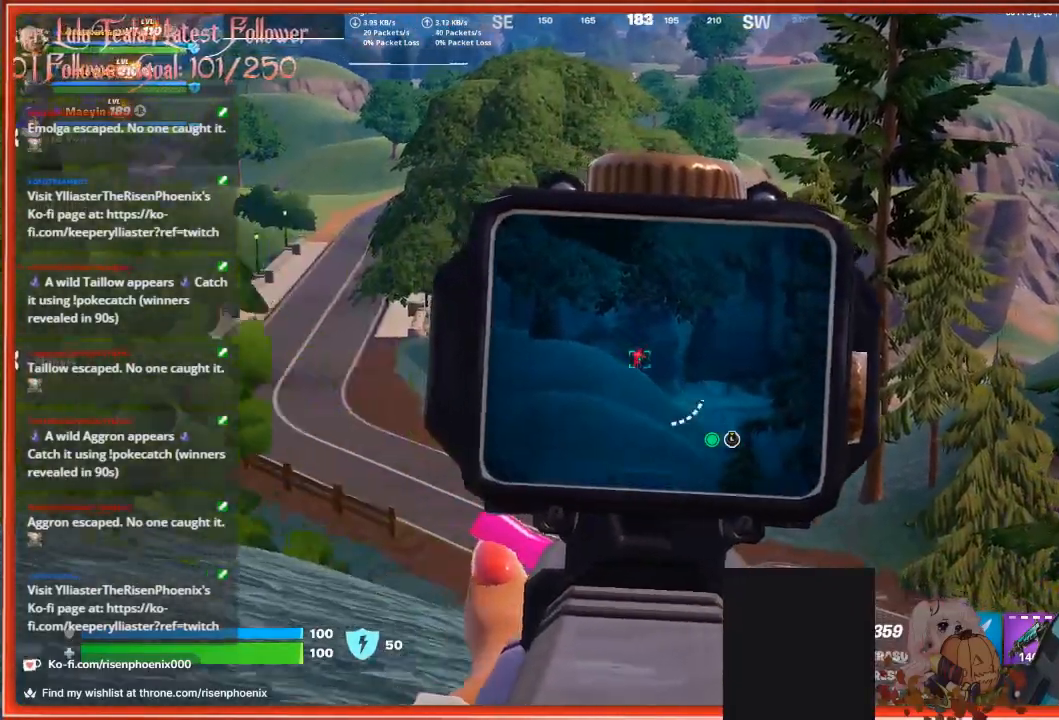
{"buttons": ["L2"], "left_stick": "right", "right_stick": "down-right", "events": [[33, "right_stick", "center"], [67, "left_stick", "center"], [133, "R2", "up"], [367, "left_stick", "right"], [367, "right_stick", "down-right"]]}
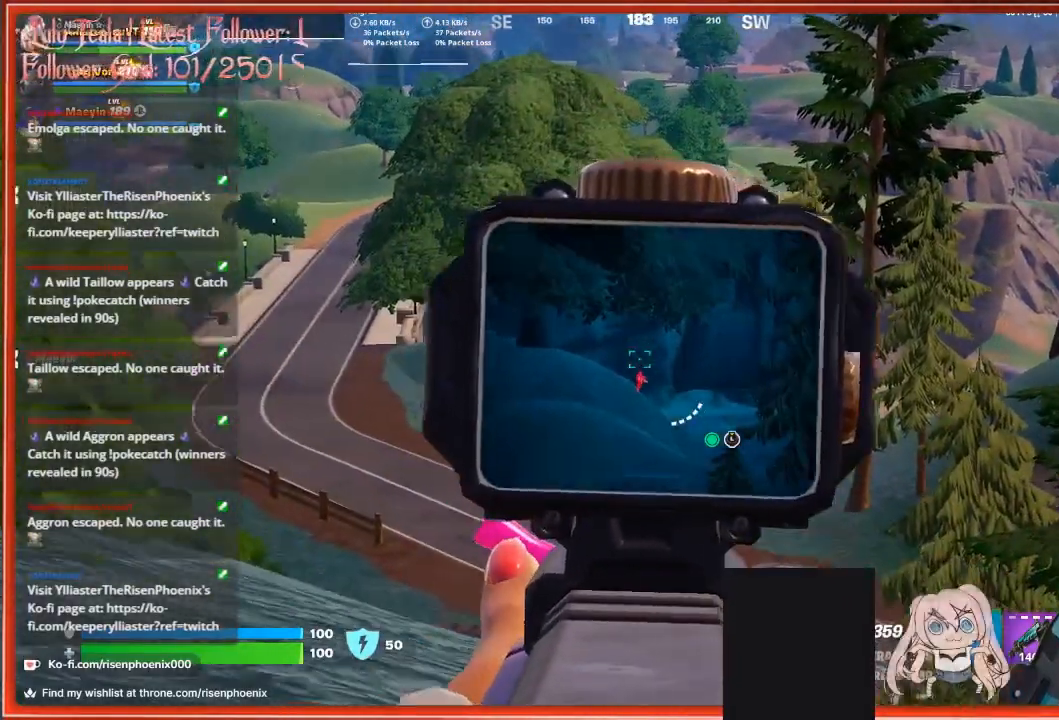
{"buttons": ["L2"], "left_stick": "center", "right_stick": "center", "events": [[100, "left_stick", "center"], [267, "left_stick", "right"], [300, "R2", "down"], [367, "right_stick", "center"], [433, "R2", "up"], [433, "left_stick", "center"]]}
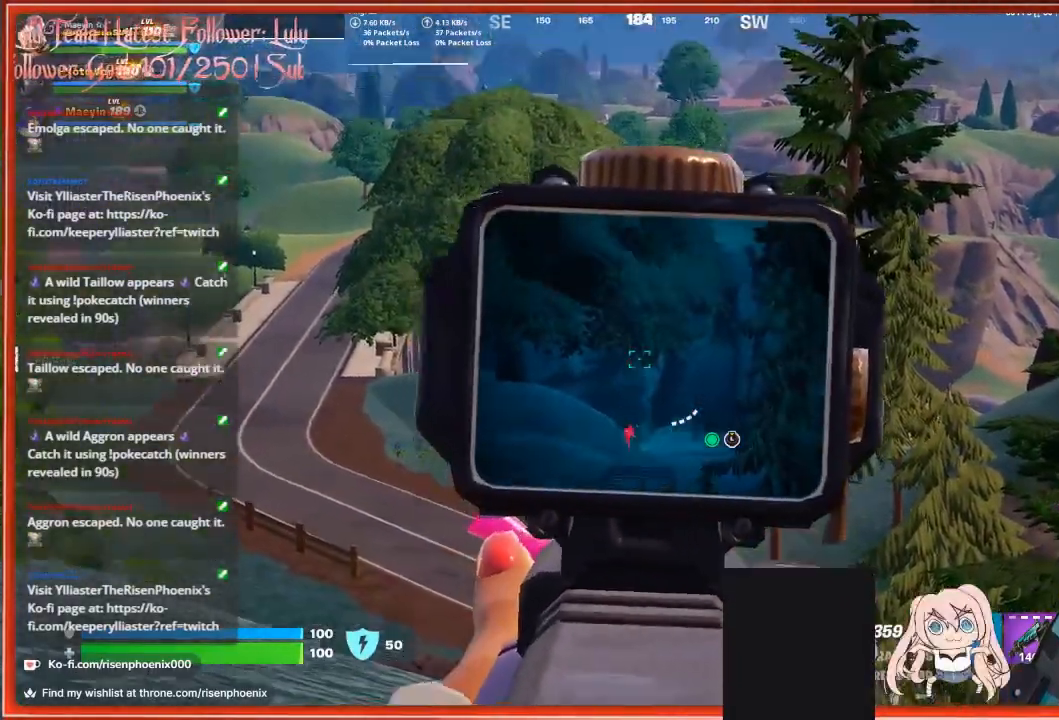
{"buttons": ["L2"], "left_stick": "up-right", "right_stick": "down", "events": [[67, "right_stick", "down"], [467, "left_stick", "up-right"]]}
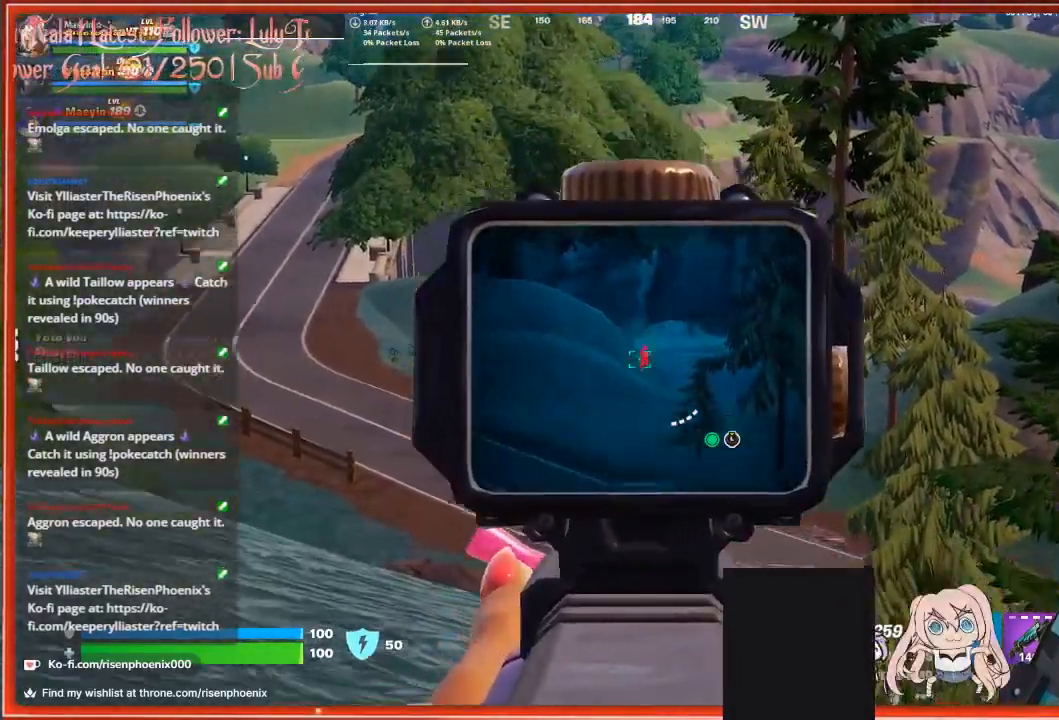
{"buttons": ["L2"], "left_stick": "center", "right_stick": "center", "events": [[33, "right_stick", "down-right"], [100, "R2", "down"], [133, "right_stick", "center"], [267, "R2", "up"], [267, "left_stick", "center"]]}
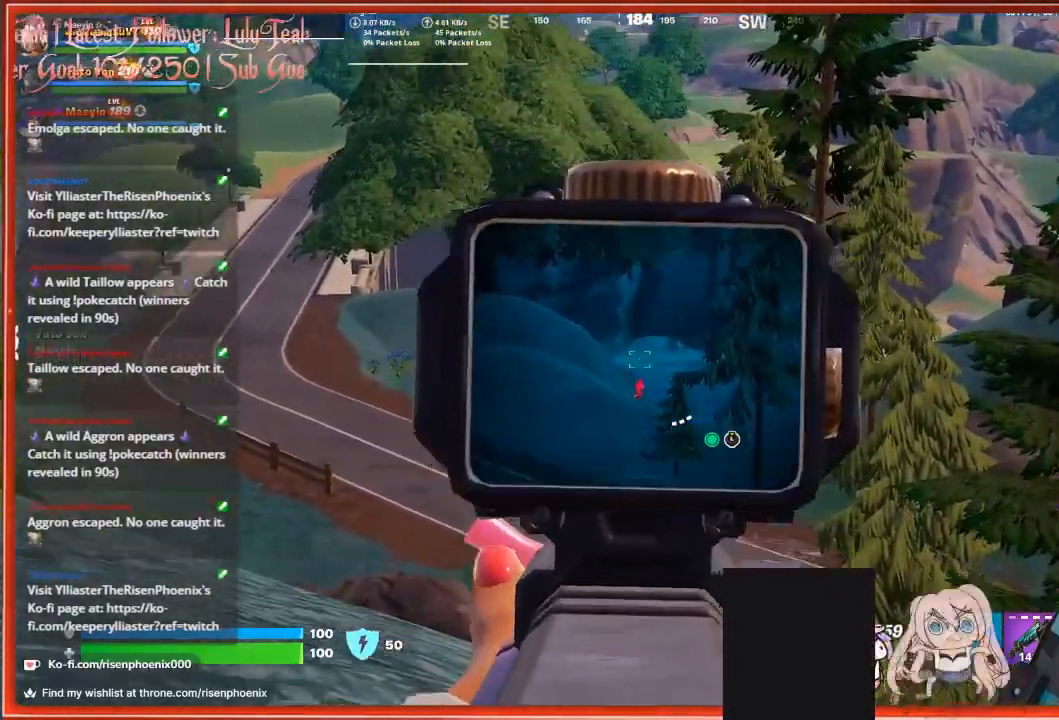
{"buttons": ["L2"], "left_stick": "center", "right_stick": "center", "events": [[200, "right_stick", "down-right"], [233, "left_stick", "up-right"], [267, "R2", "down"], [400, "right_stick", "center"], [467, "R2", "up"], [467, "left_stick", "center"]]}
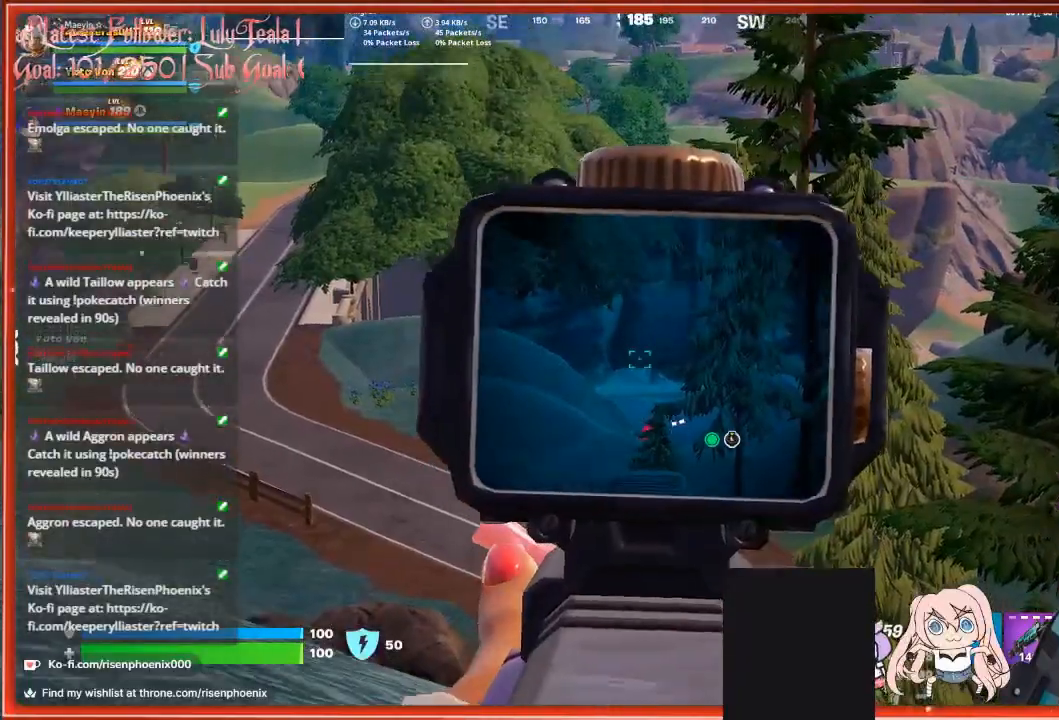
{"buttons": [], "left_stick": "left", "right_stick": "center", "events": [[200, "left_stick", "left"], [267, "L2", "up"], [400, "X", "down"], [467, "X", "up"]]}
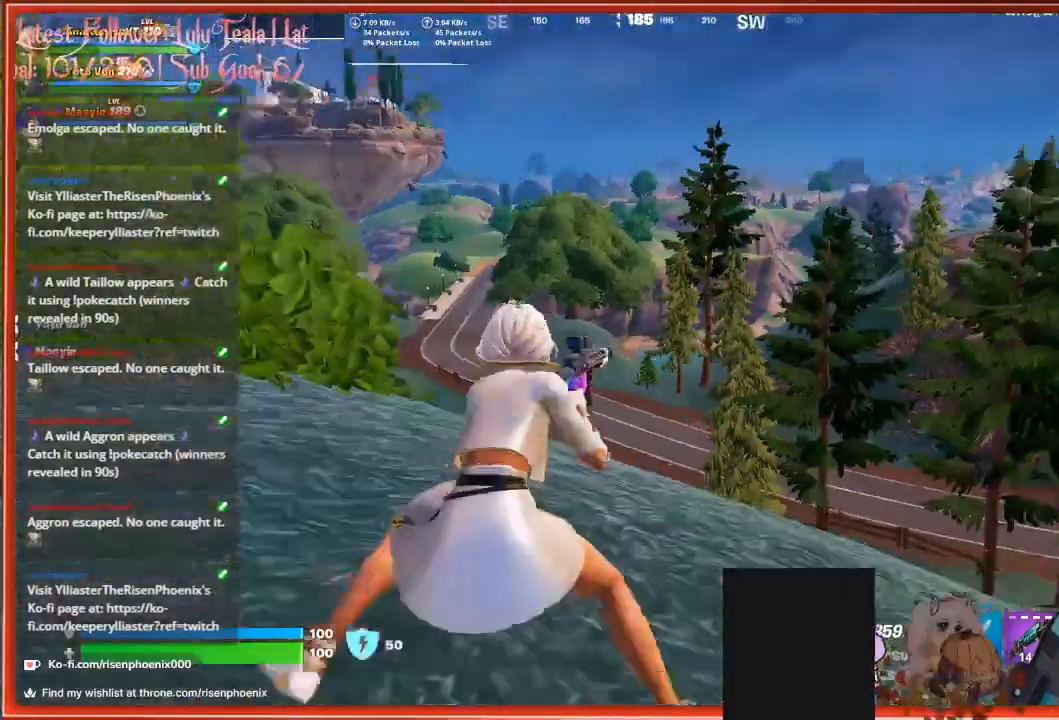
{"buttons": [], "left_stick": "down-left", "right_stick": "center", "events": [[33, "left_stick", "down-left"]]}
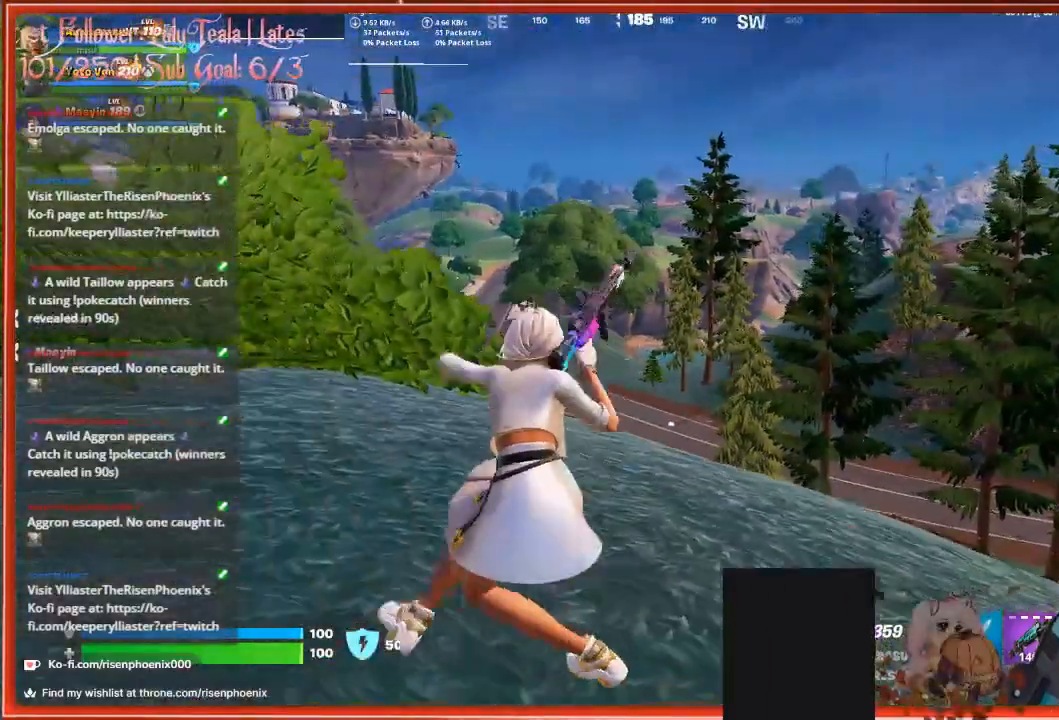
{"buttons": [], "left_stick": "down-left", "right_stick": "center", "events": []}
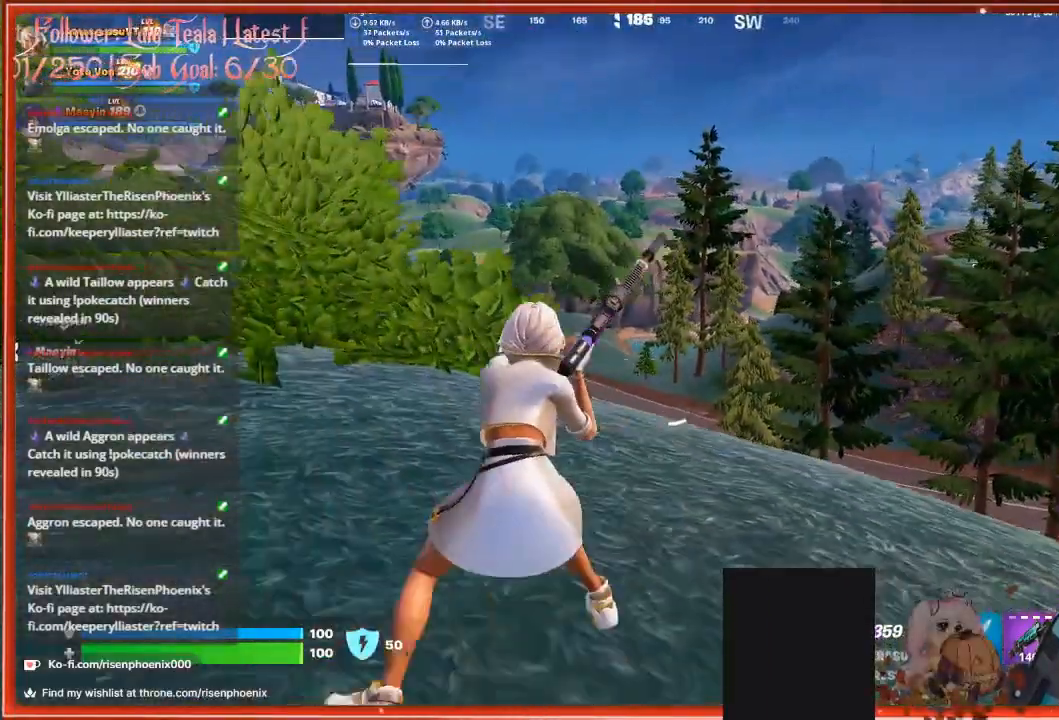
{"buttons": [], "left_stick": "down", "right_stick": "center", "events": [[467, "left_stick", "down"]]}
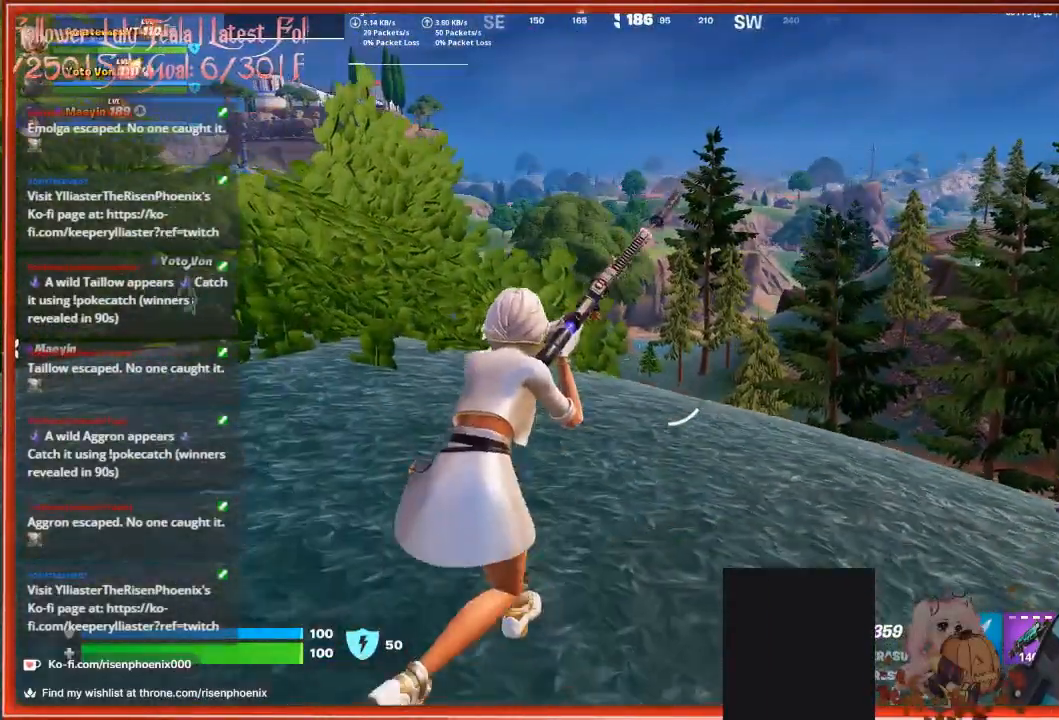
{"buttons": ["L2"], "left_stick": "up-right", "right_stick": "center", "events": [[133, "left_stick", "center"], [367, "L2", "down"], [467, "left_stick", "up-right"]]}
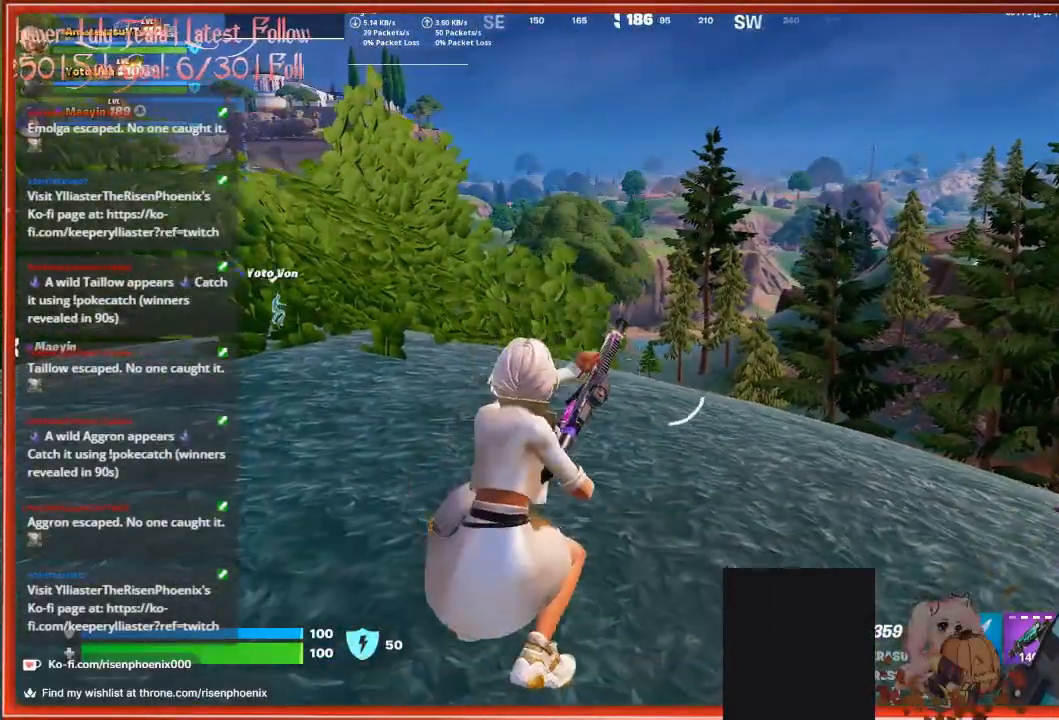
{"buttons": ["L2"], "left_stick": "center", "right_stick": "center", "events": [[333, "left_stick", "center"]]}
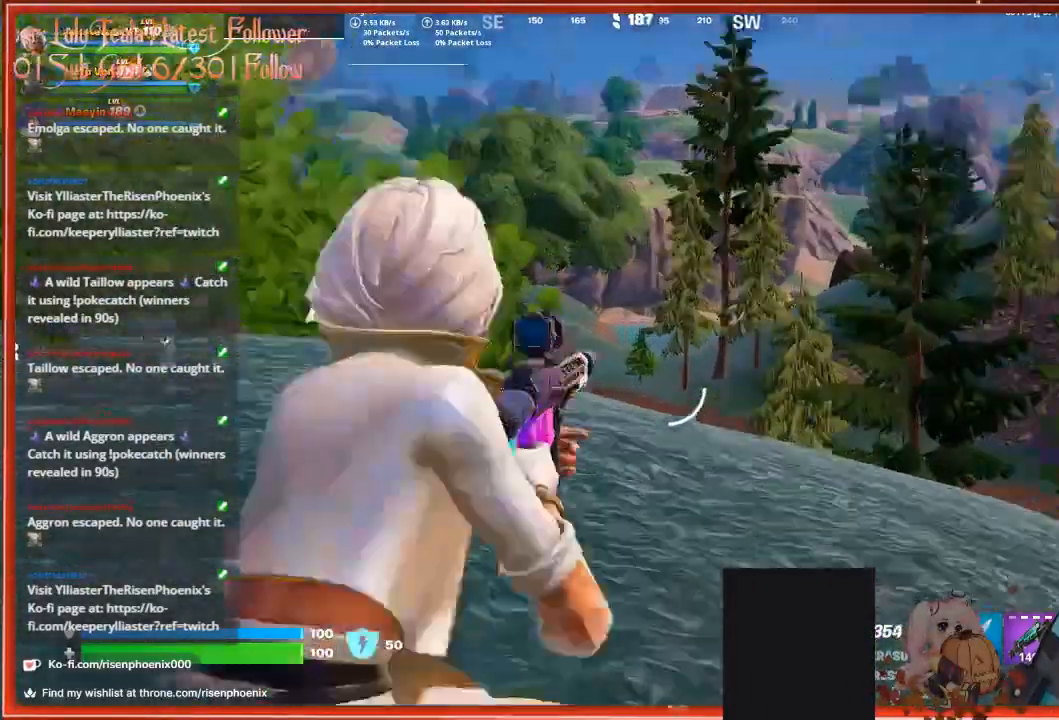
{"buttons": ["L2"], "left_stick": "up-right", "right_stick": "center", "events": [[133, "left_stick", "up-right"]]}
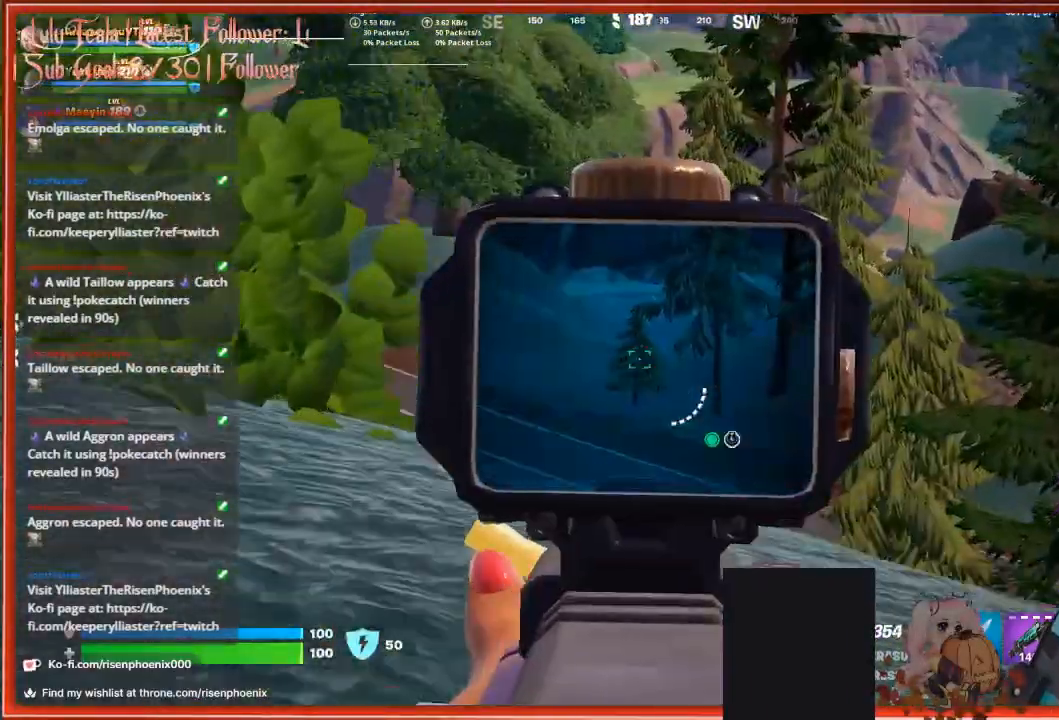
{"buttons": ["L2"], "left_stick": "center", "right_stick": "center", "events": [[367, "left_stick", "center"]]}
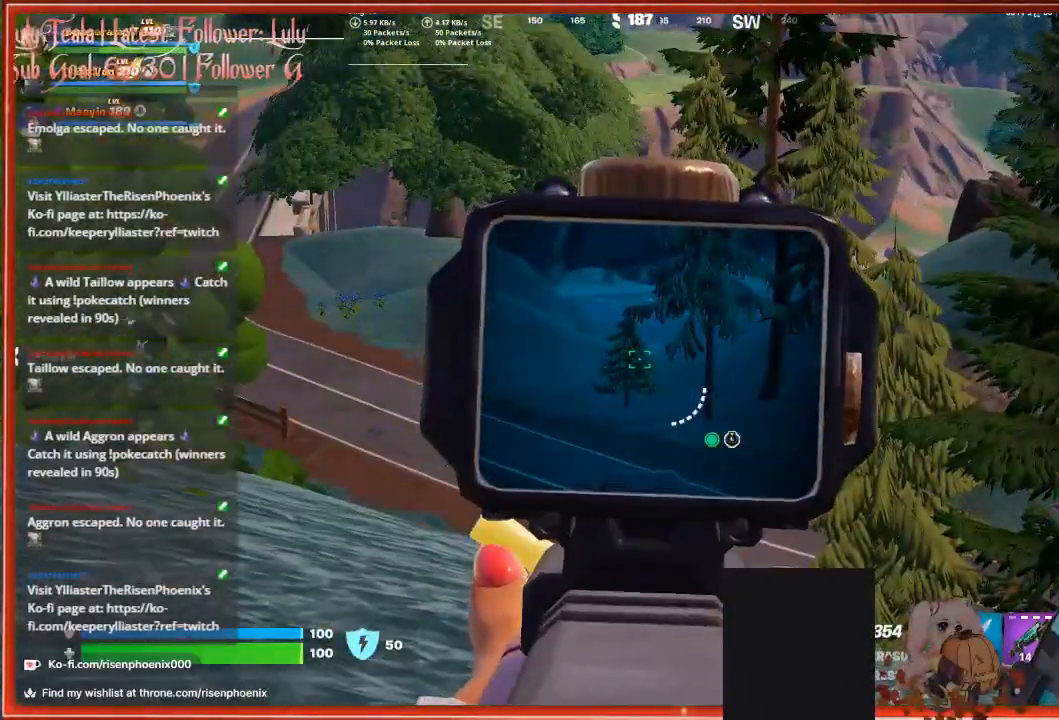
{"buttons": ["L2", "DPAD_LEFT"], "left_stick": "center", "right_stick": "up-right", "events": [[133, "right_stick", "up-right"], [500, "DPAD_LEFT", "down"]]}